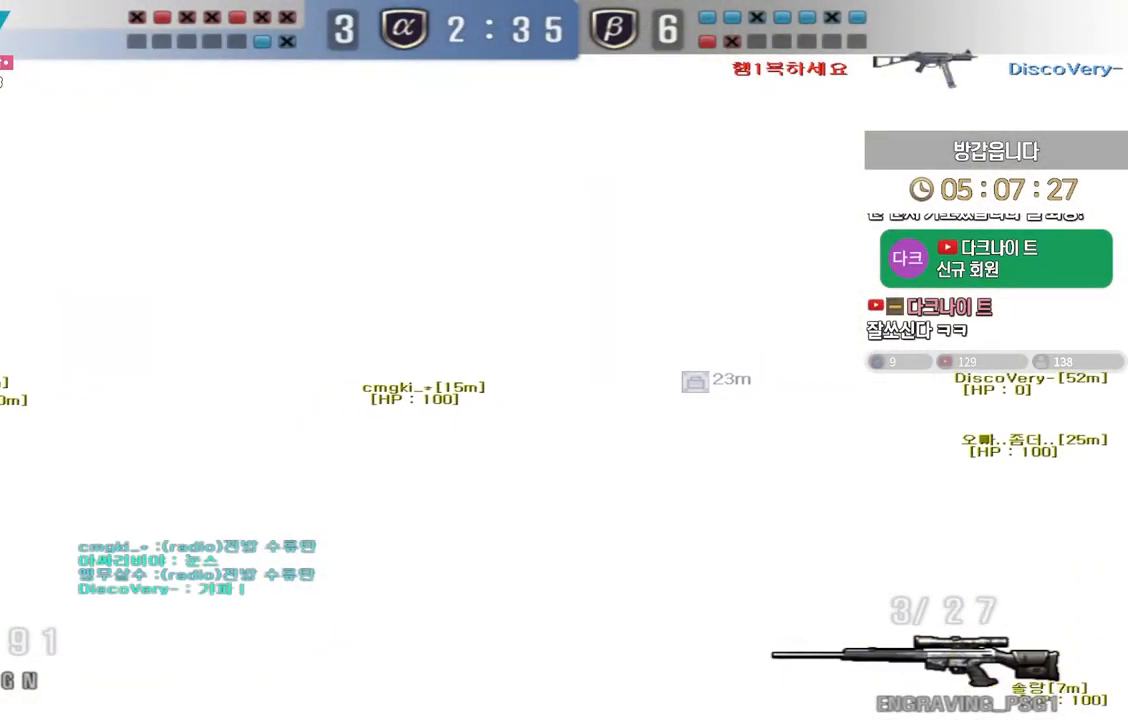
Gameplay with keyboard; each line is a JSON object with the keys held at the frame after it. "events" lists presses ("down") and releases ("up") of "a", "ctrl", "d", "e", "f", "q", "r", "s", "shift", "space", "tab" and "w" between this image and that frame as [ms after this image, input, new state], when the widget could be followed in between. No other keys are recorded. Mouse input is not recorded.
{"keys": ["d", "shift", "w"], "events": [[117, "d", "down"], [150, "w", "down"], [250, "shift", "down"]]}
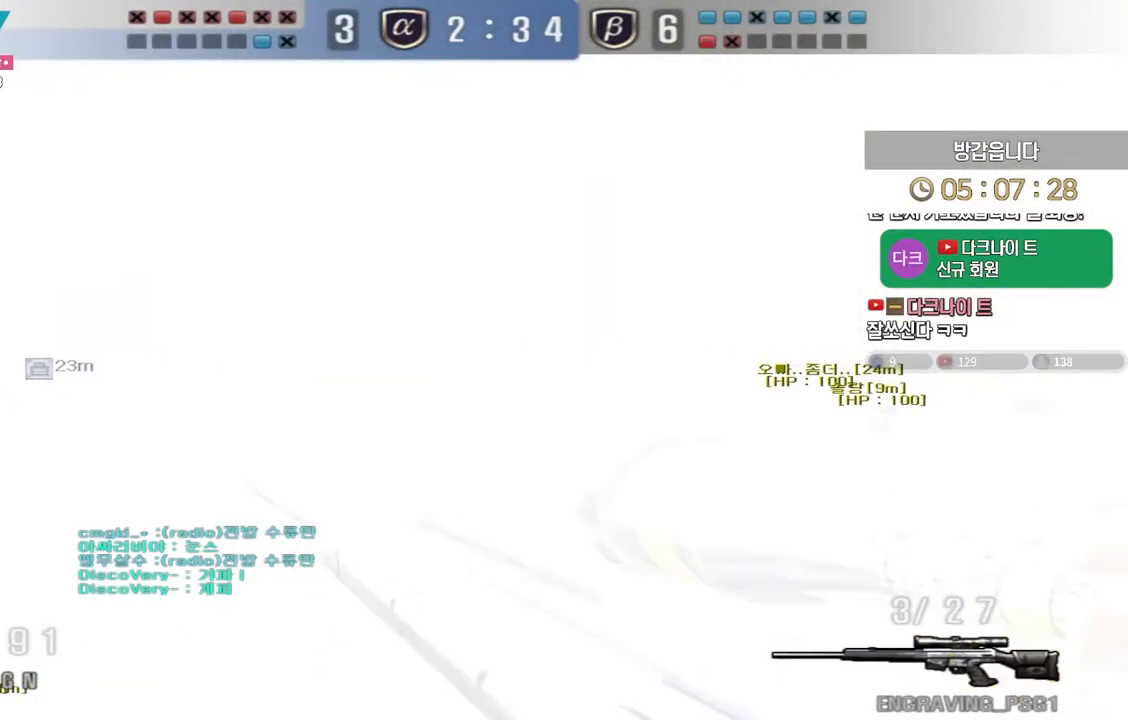
{"keys": ["d", "shift", "w"], "events": []}
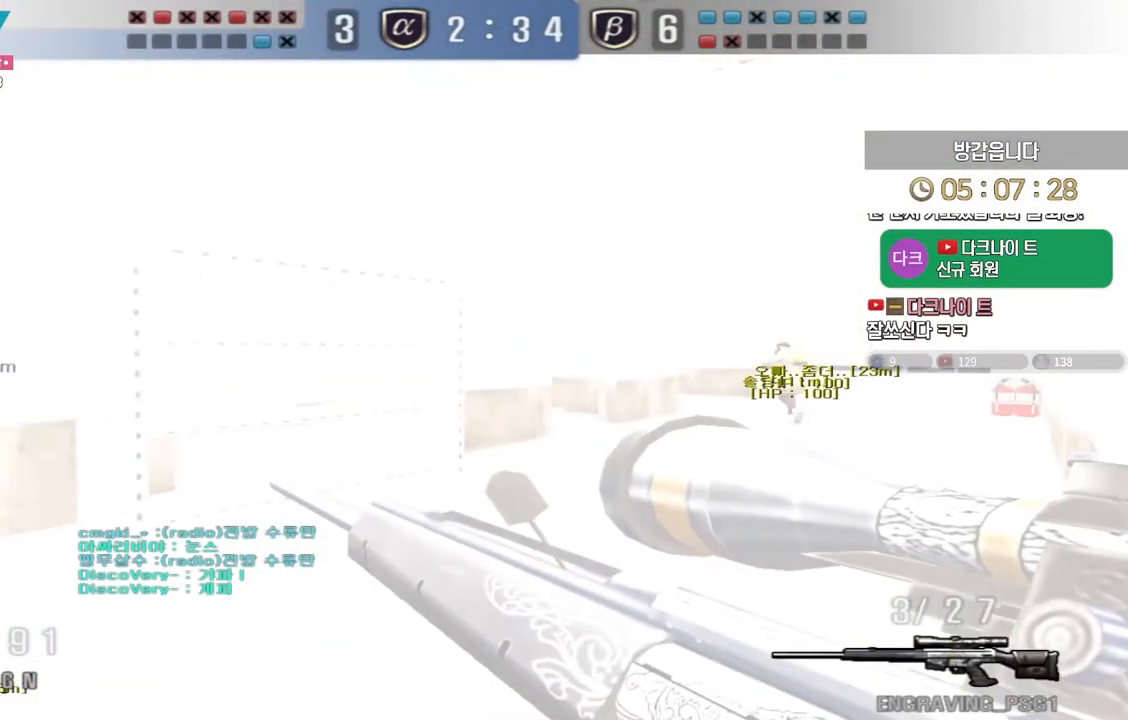
{"keys": ["a", "shift", "w"], "events": [[467, "d", "up"], [500, "a", "down"]]}
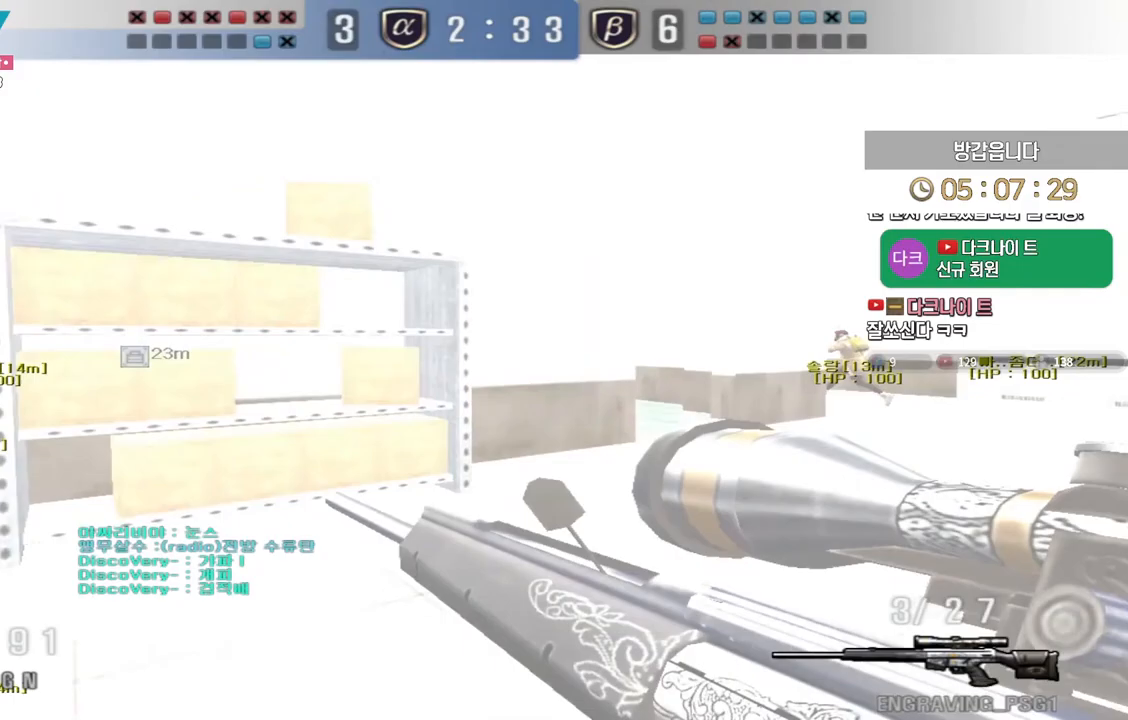
{"keys": ["a", "w"], "events": [[33, "shift", "up"], [167, "shift", "down"], [200, "a", "up"], [200, "space", "down"], [200, "w", "up"], [233, "shift", "up"], [250, "space", "up"], [267, "a", "down"], [283, "w", "down"]]}
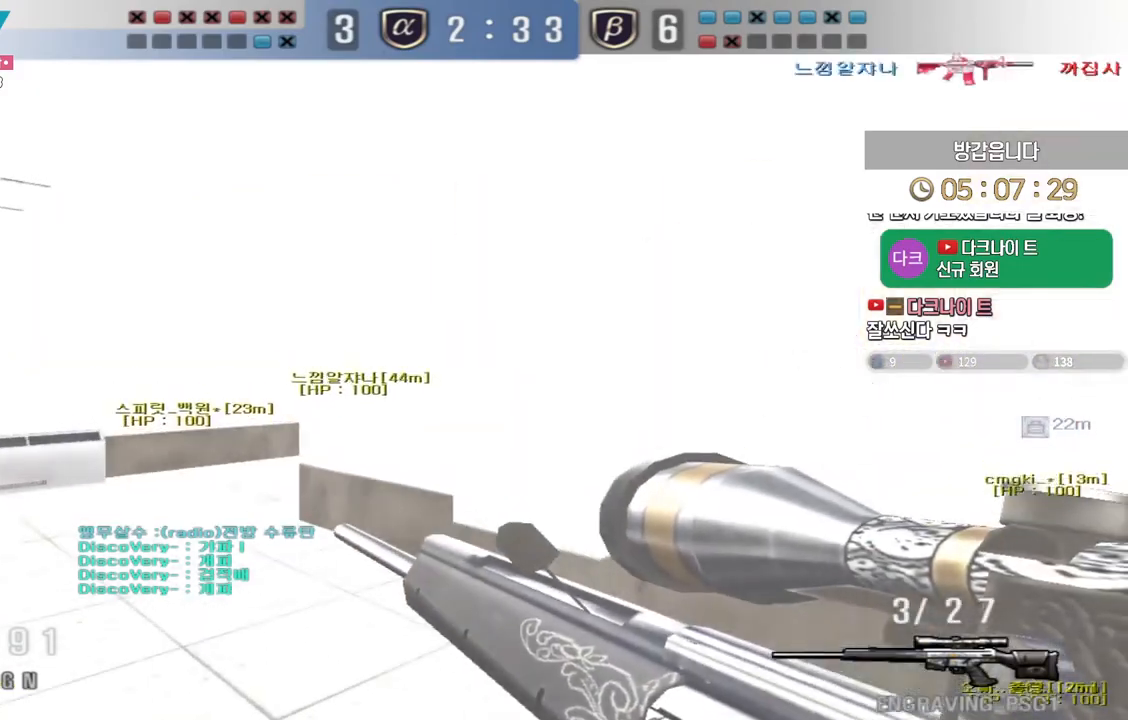
{"keys": ["ctrl"], "events": [[383, "ctrl", "down"], [417, "a", "up"], [417, "space", "down"], [417, "w", "up"], [483, "space", "up"]]}
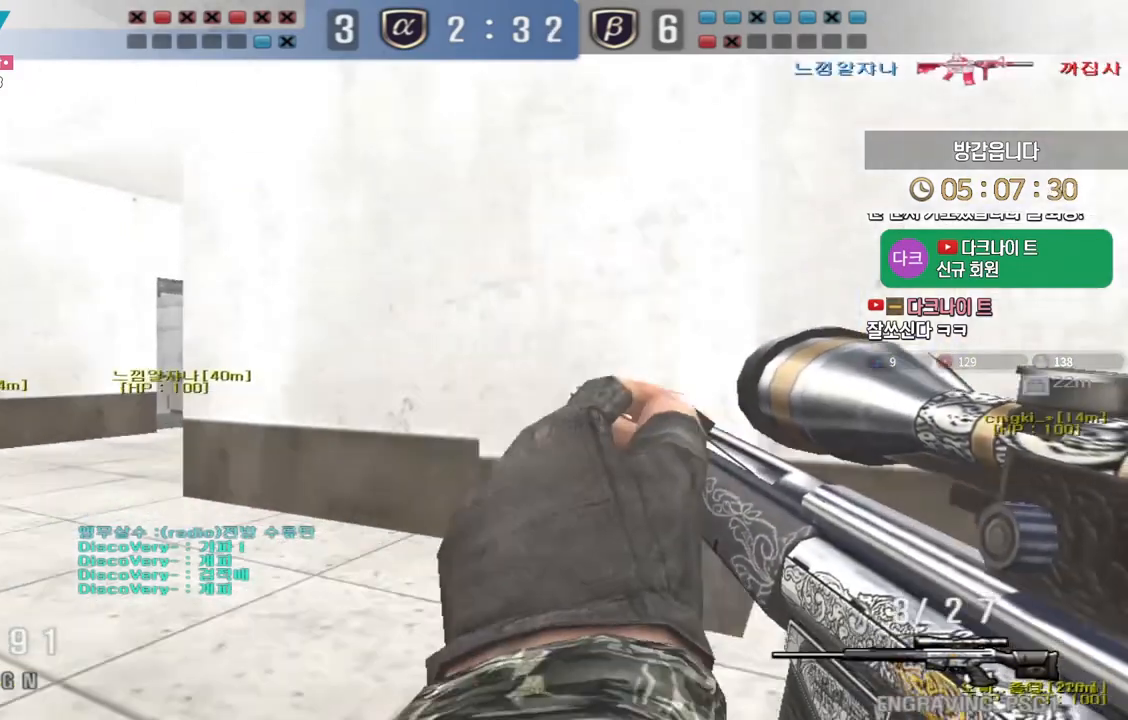
{"keys": ["a", "w"], "events": [[50, "ctrl", "up"], [100, "a", "down"], [100, "w", "down"]]}
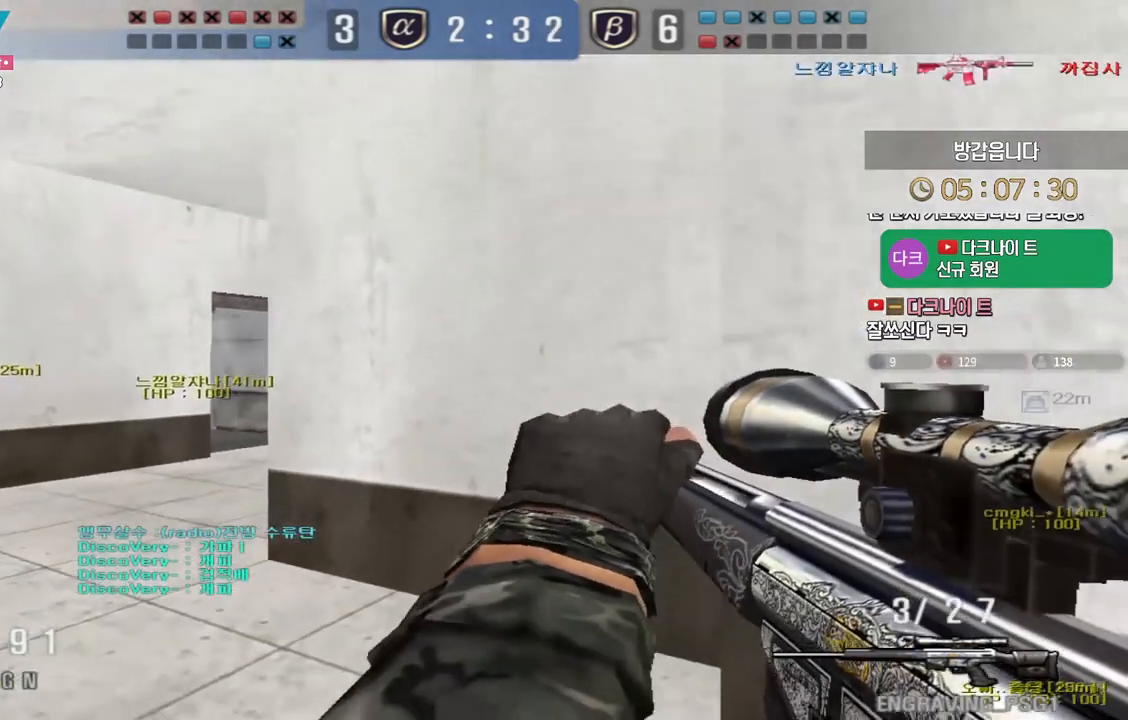
{"keys": [], "events": [[183, "ctrl", "down"], [217, "a", "up"], [217, "w", "up"], [283, "a", "down"], [283, "ctrl", "up"], [283, "w", "down"], [350, "ctrl", "down"], [367, "a", "up"], [383, "space", "down"], [383, "w", "up"], [417, "ctrl", "up"], [483, "space", "up"]]}
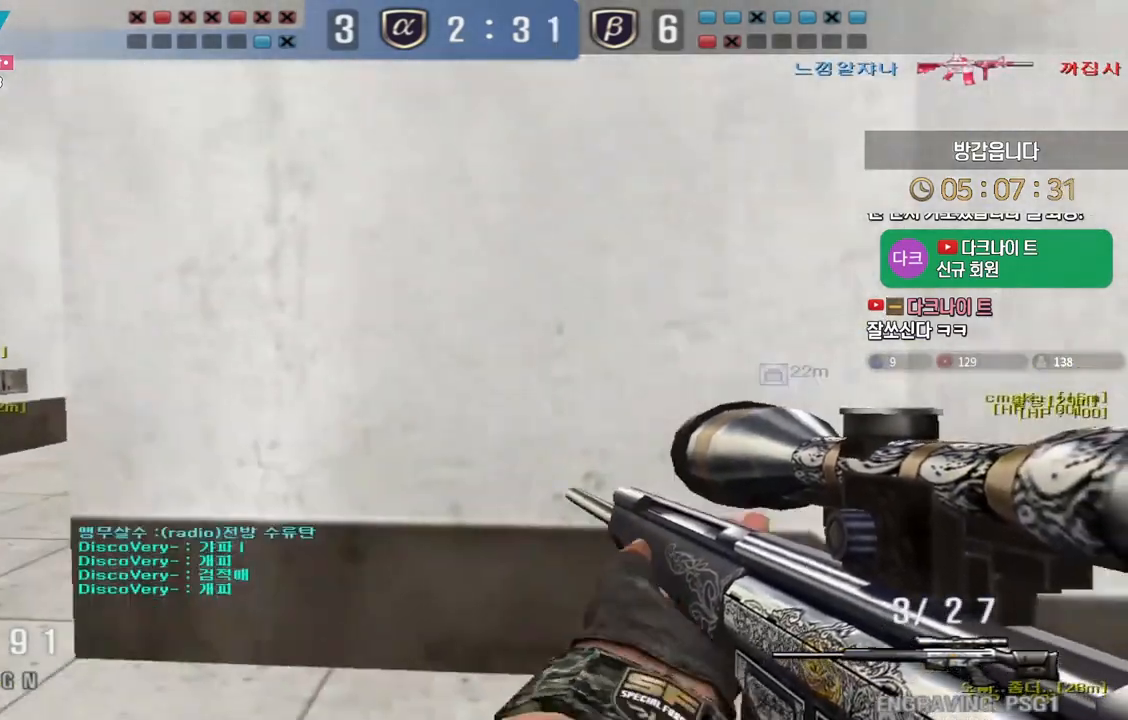
{"keys": ["a", "w"], "events": [[417, "a", "down"], [417, "w", "down"]]}
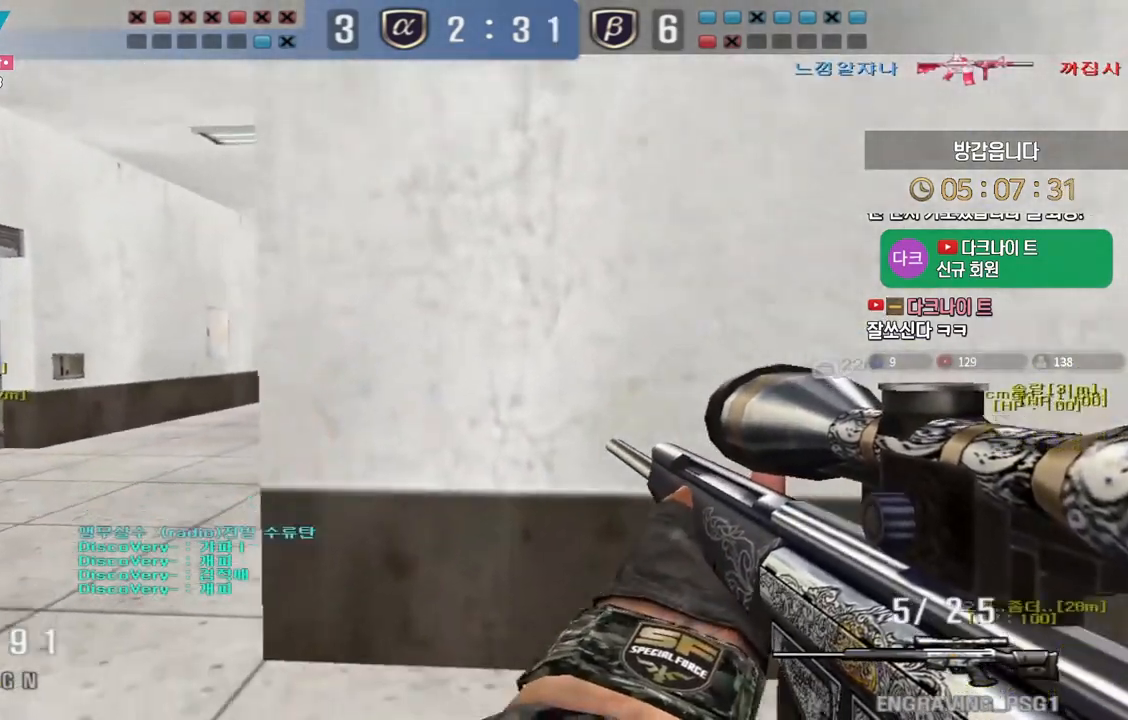
{"keys": ["d", "s"], "events": [[100, "ctrl", "down"], [133, "a", "up"], [133, "ctrl", "up"], [133, "space", "down"], [133, "w", "up"], [200, "space", "up"], [333, "s", "down"], [350, "d", "down"]]}
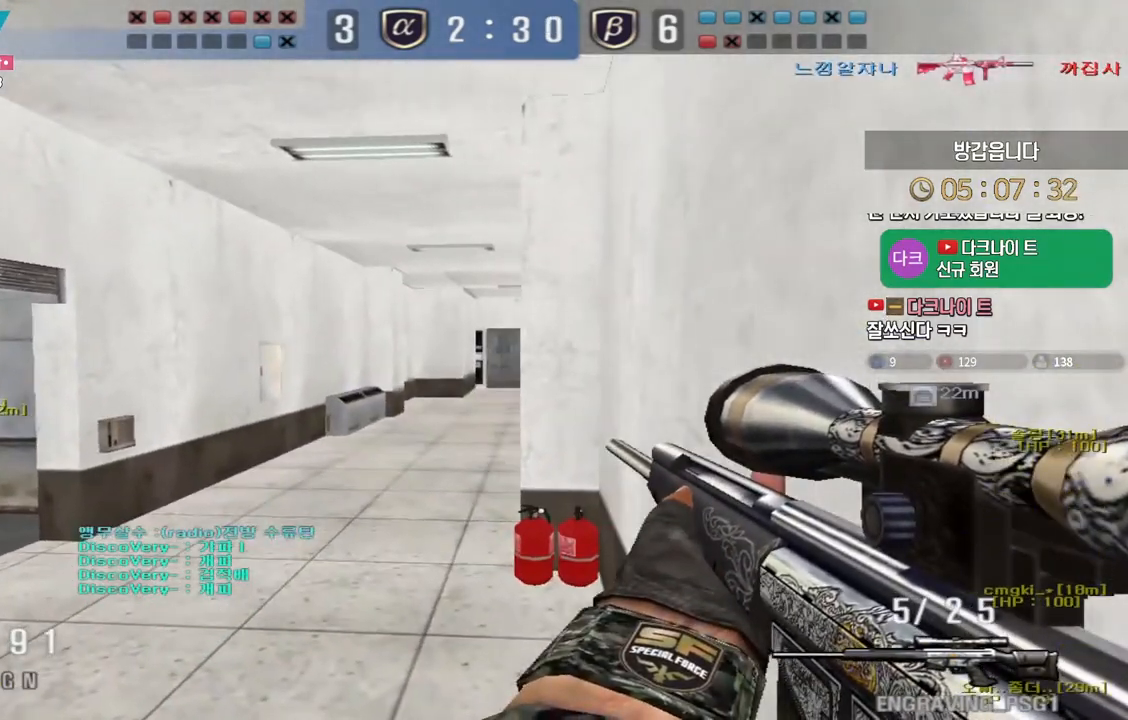
{"keys": [], "events": [[150, "d", "up"], [183, "a", "down"], [383, "ctrl", "down"], [400, "s", "up"], [417, "a", "up"], [500, "ctrl", "up"]]}
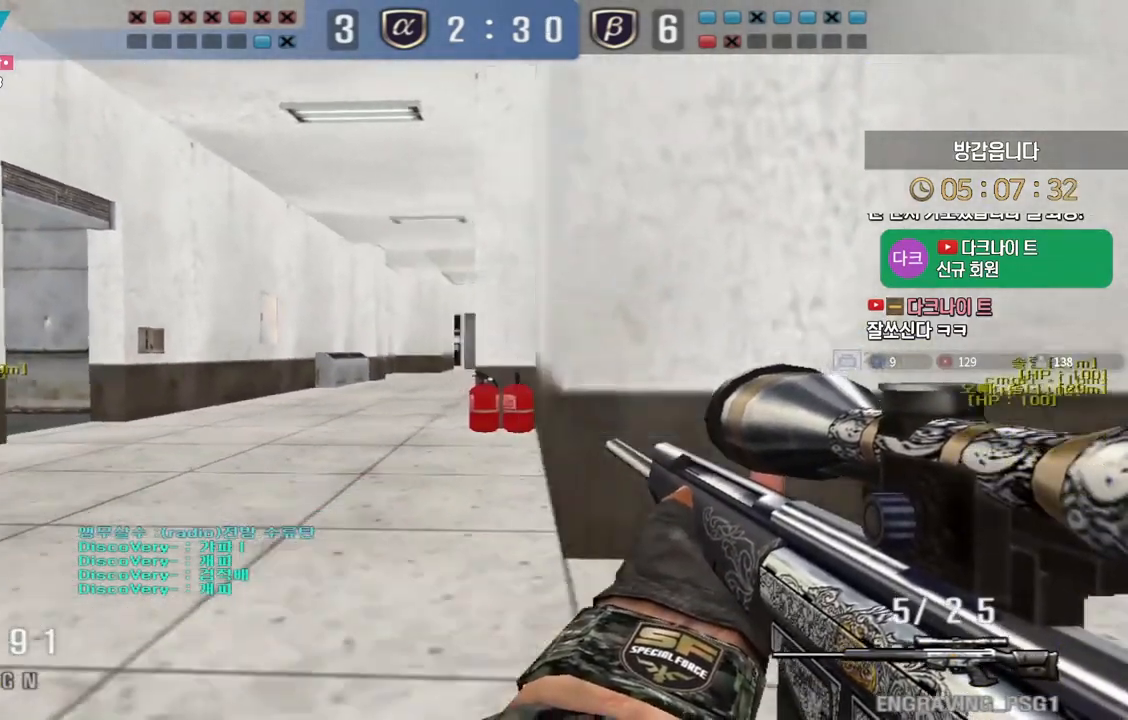
{"keys": ["a", "w"], "events": [[50, "d", "down"], [50, "w", "down"], [350, "ctrl", "down"], [350, "d", "up"], [367, "a", "down"], [433, "ctrl", "up"]]}
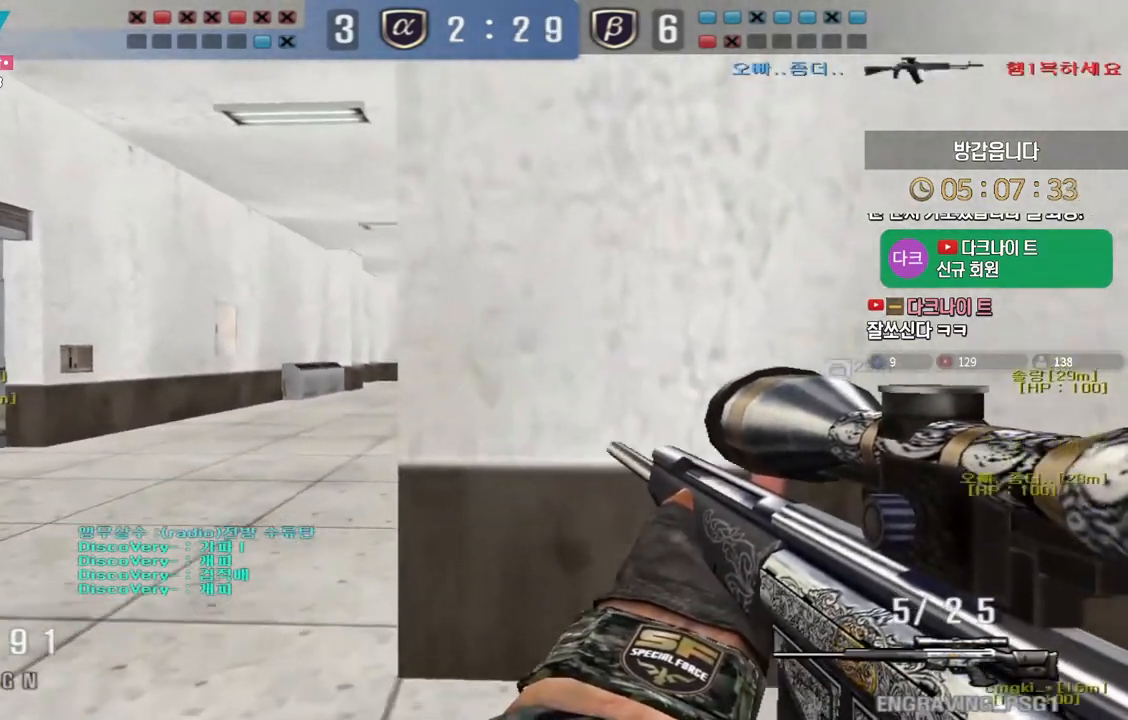
{"keys": ["s"], "events": [[50, "ctrl", "down"], [67, "a", "up"], [83, "space", "down"], [83, "w", "up"], [117, "ctrl", "up"], [150, "space", "up"], [233, "d", "down"], [233, "s", "down"], [483, "d", "up"]]}
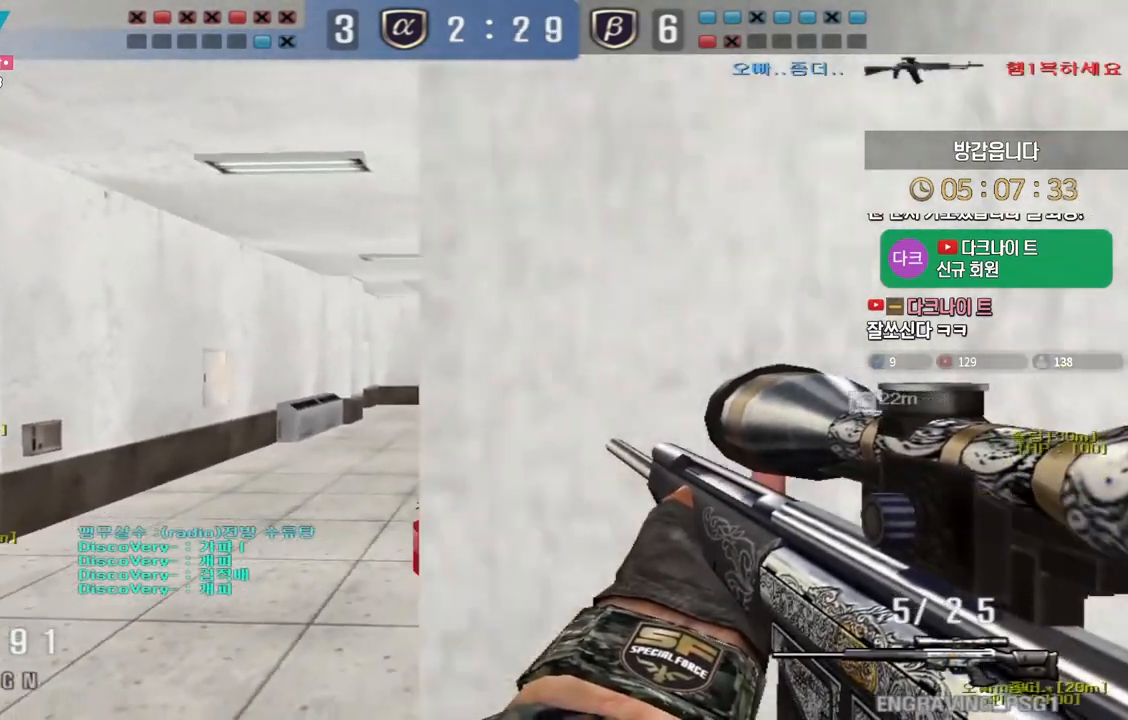
{"keys": ["d", "w"], "events": [[17, "a", "down"], [283, "ctrl", "down"], [317, "a", "up"], [317, "s", "up"], [333, "space", "down"], [383, "space", "up"], [400, "ctrl", "up"], [400, "d", "down"], [417, "w", "down"]]}
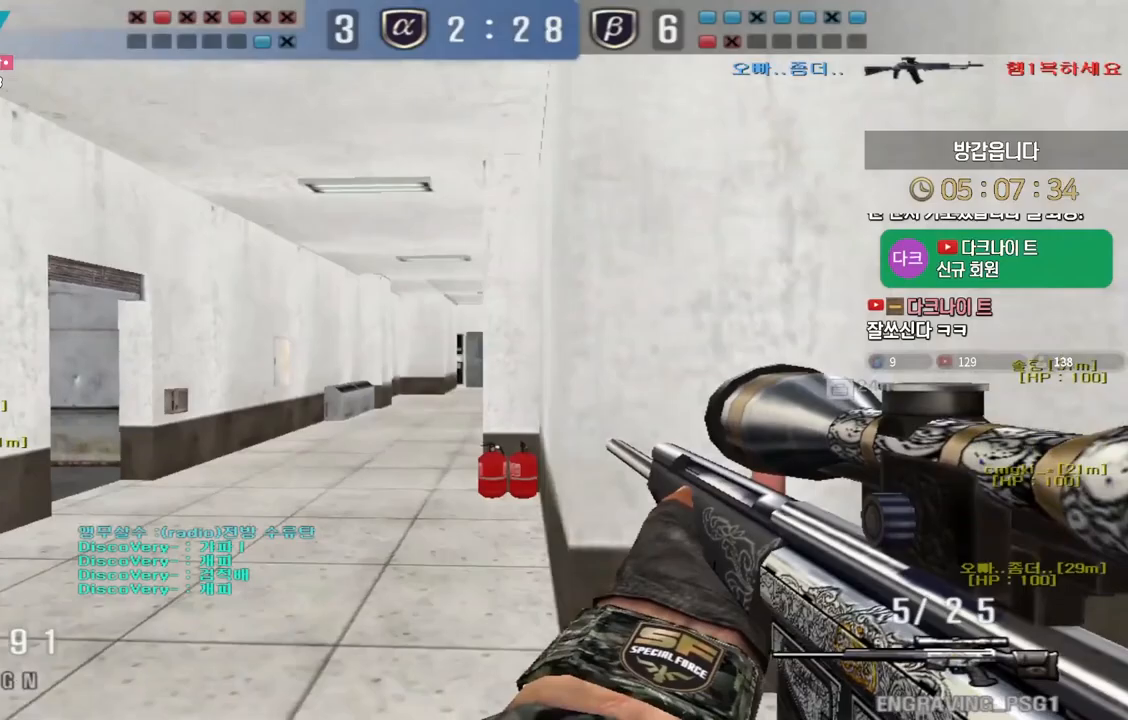
{"keys": ["a", "w"], "events": [[283, "d", "up"], [350, "a", "down"]]}
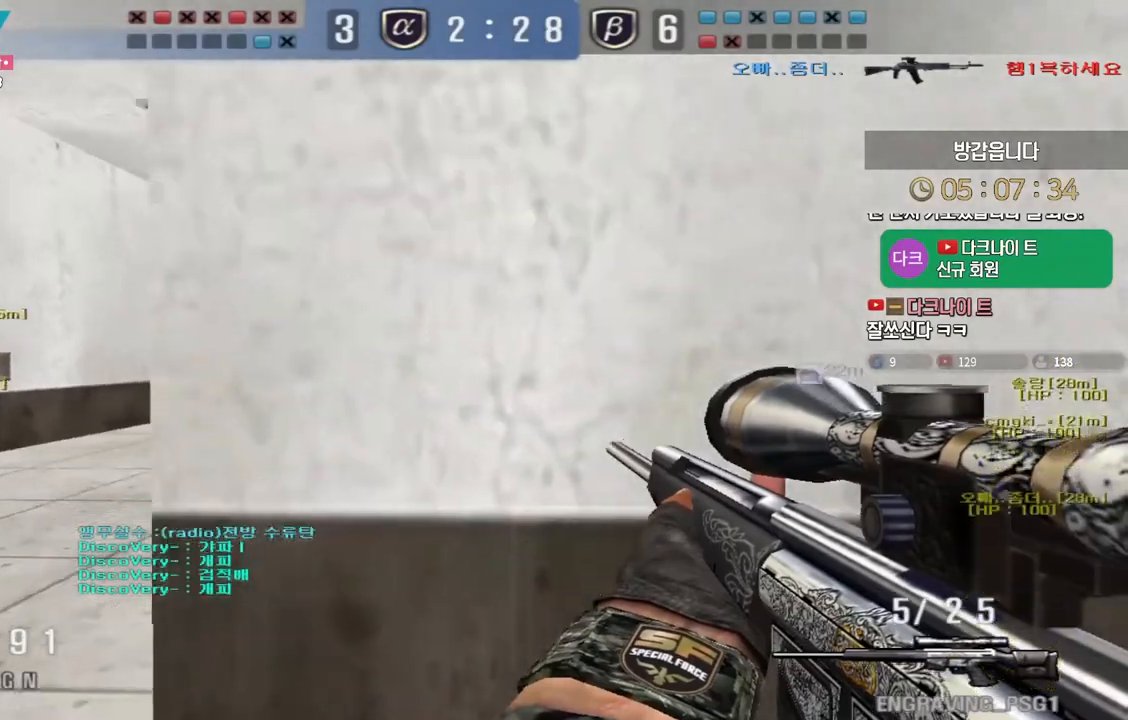
{"keys": ["a", "w"], "events": [[83, "ctrl", "down"], [100, "a", "up"], [117, "ctrl", "up"], [117, "space", "down"], [117, "w", "up"], [183, "a", "down"], [183, "space", "up"], [200, "w", "down"]]}
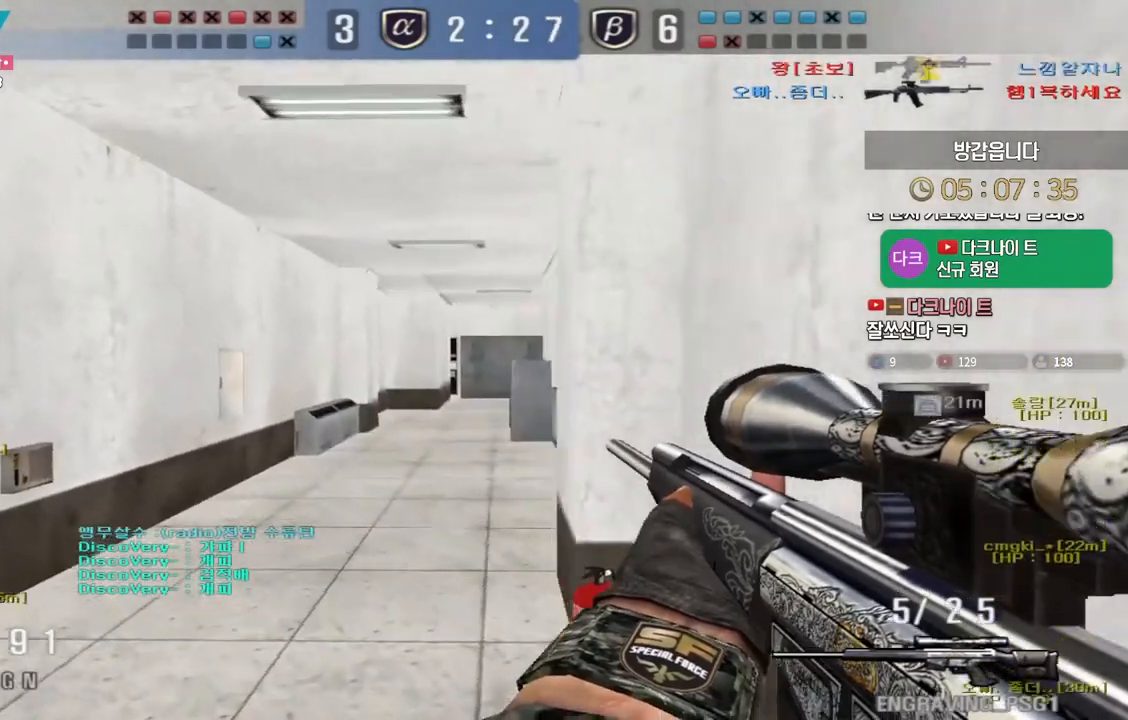
{"keys": ["a", "ctrl", "w"], "events": [[333, "ctrl", "down"], [367, "a", "up"], [367, "w", "up"], [433, "ctrl", "up"], [433, "w", "down"], [450, "a", "down"], [500, "ctrl", "down"]]}
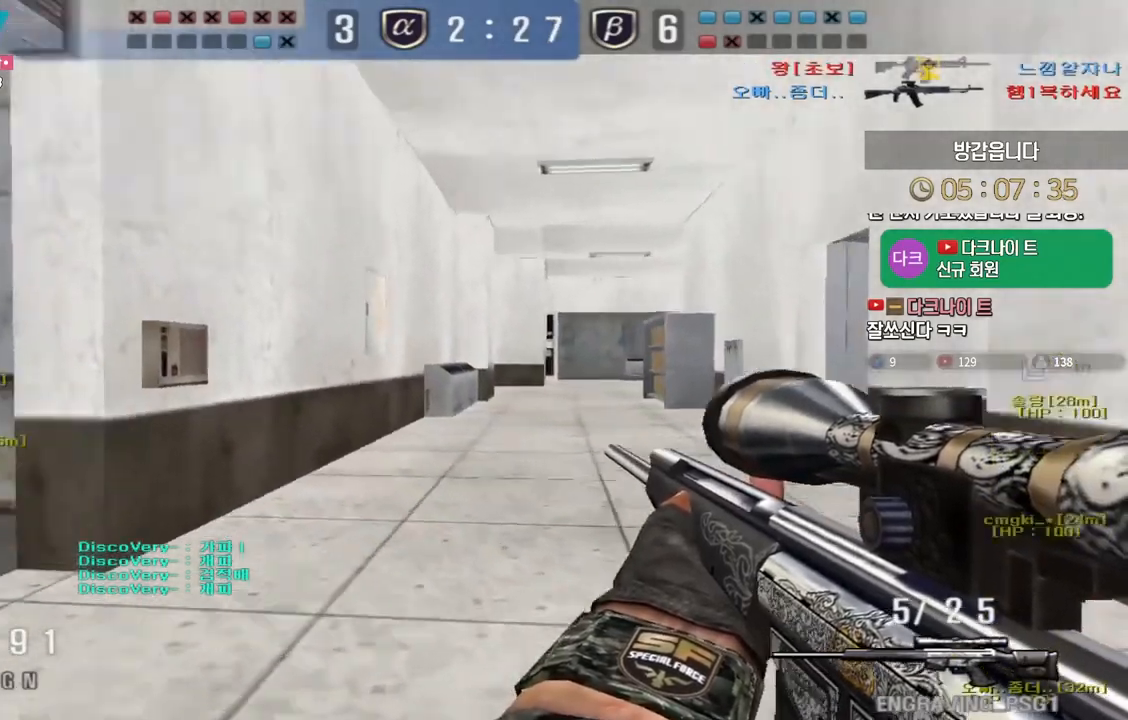
{"keys": ["a", "w"], "events": [[67, "ctrl", "up"], [333, "a", "up"], [333, "ctrl", "down"], [333, "w", "up"], [417, "ctrl", "up"], [417, "w", "down"], [433, "a", "down"]]}
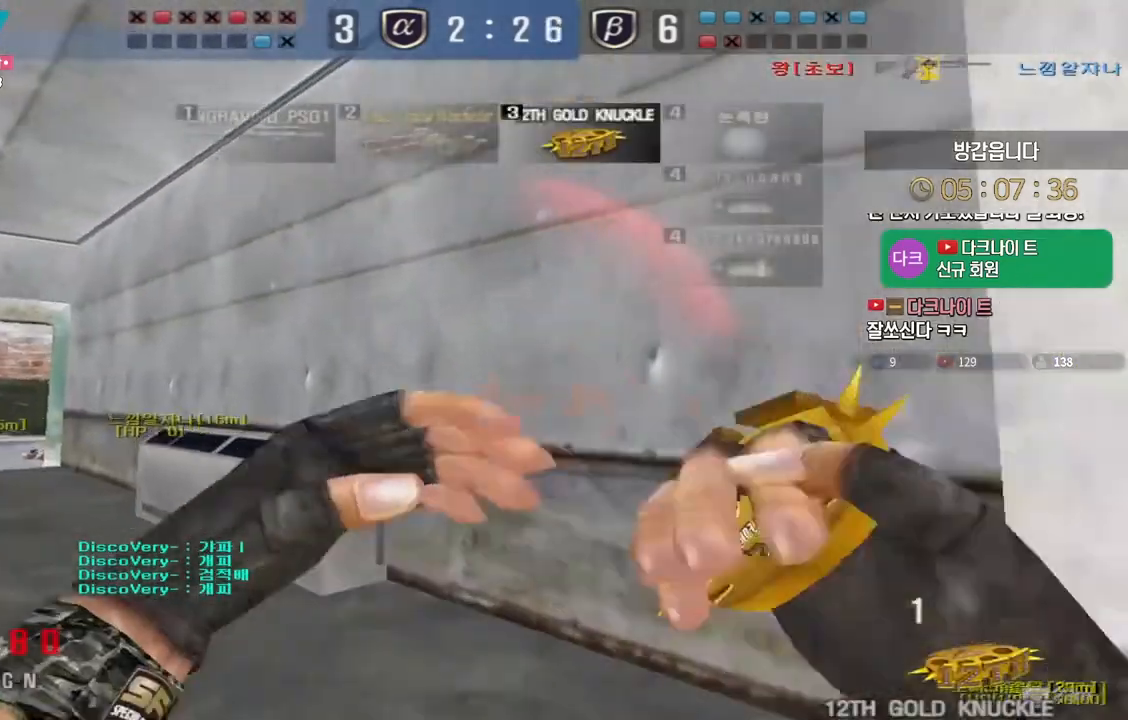
{"keys": ["a", "w"], "events": [[117, "ctrl", "down"], [133, "a", "up"], [133, "space", "down"], [133, "w", "up"], [167, "ctrl", "up"], [200, "a", "down"], [200, "space", "up"], [200, "w", "down"]]}
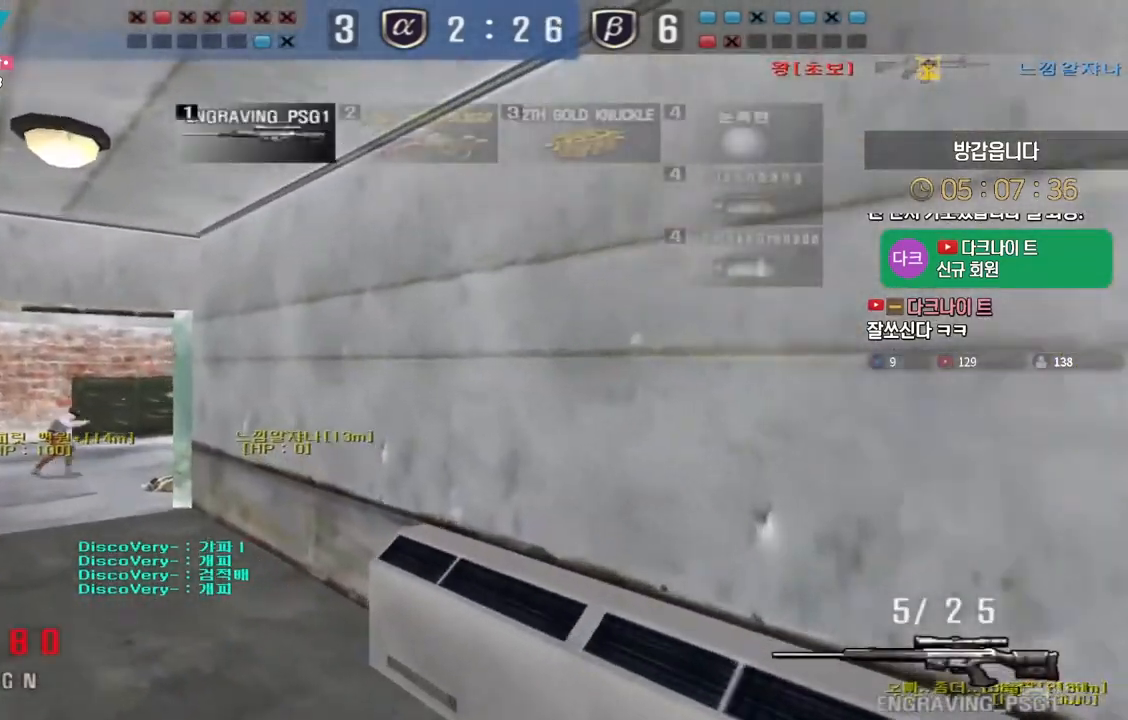
{"keys": ["a", "w"], "events": [[333, "ctrl", "down"], [367, "a", "up"], [367, "w", "up"], [383, "ctrl", "up"], [383, "space", "down"], [417, "space", "up"], [433, "a", "down"], [433, "w", "down"]]}
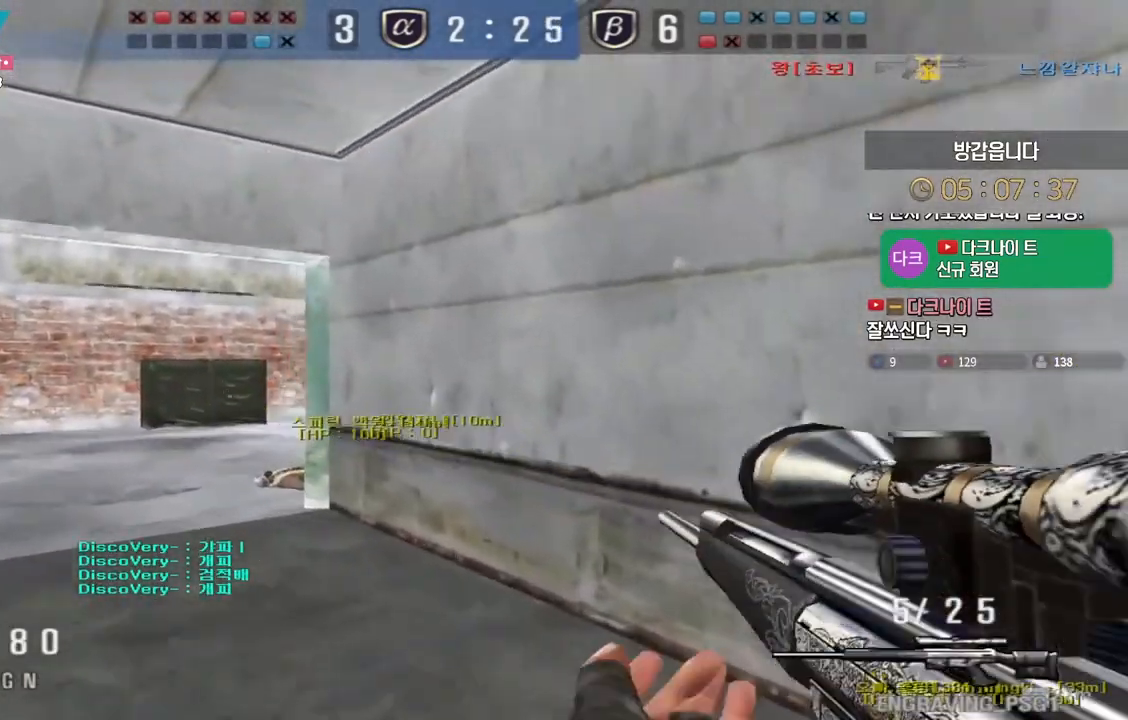
{"keys": ["a", "w"], "events": []}
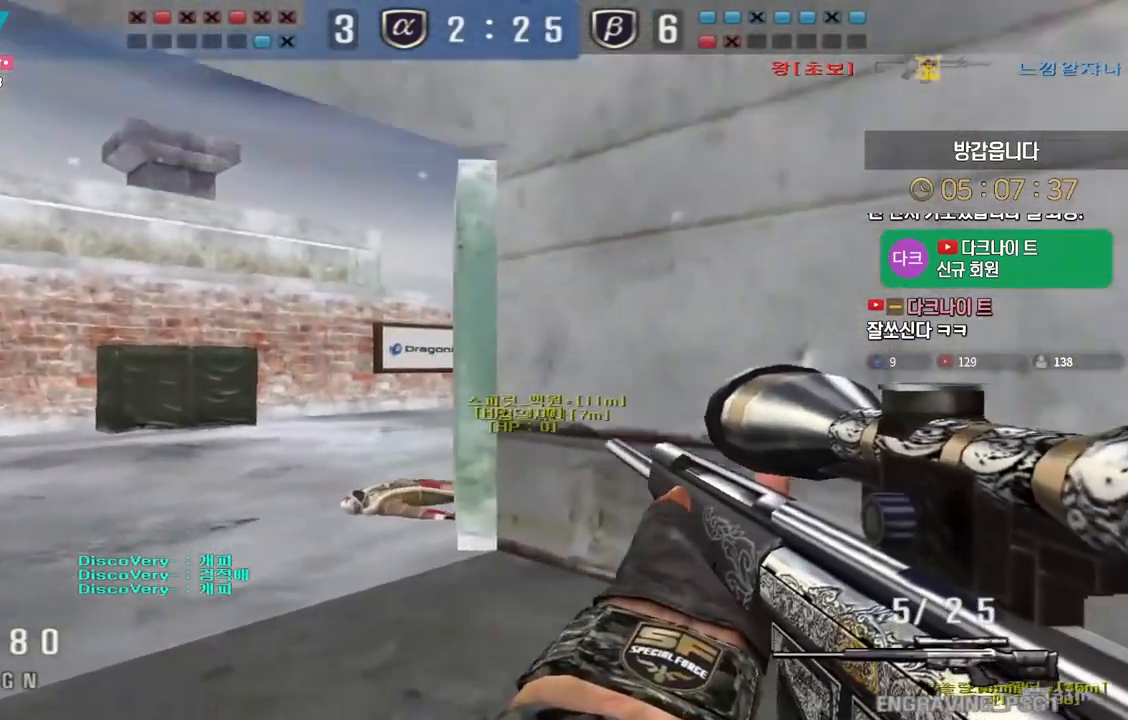
{"keys": ["a", "ctrl"], "events": [[100, "ctrl", "down"], [117, "w", "up"], [133, "a", "up"], [183, "ctrl", "up"], [183, "w", "down"], [200, "a", "down"], [283, "ctrl", "down"], [300, "a", "up"], [317, "w", "up"], [367, "a", "down"], [367, "w", "down"], [383, "ctrl", "up"], [483, "ctrl", "down"], [483, "w", "up"]]}
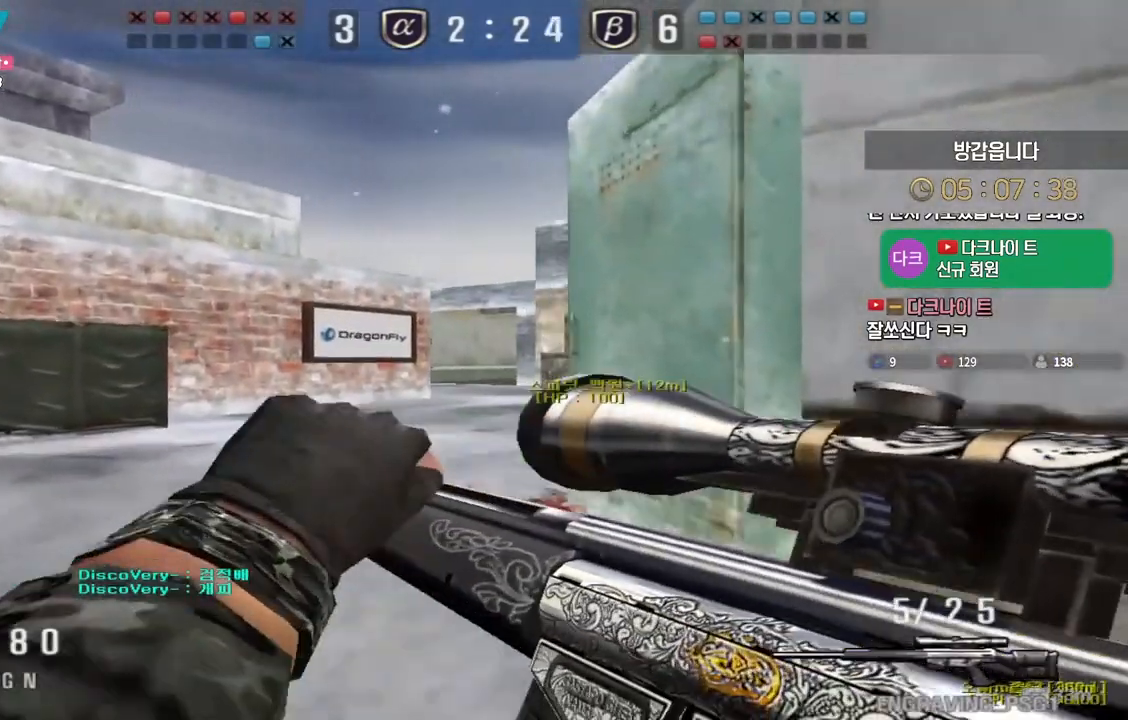
{"keys": ["ctrl"], "events": [[17, "a", "up"], [83, "a", "down"], [83, "s", "down"], [117, "ctrl", "up"], [383, "ctrl", "down"], [400, "a", "up"], [400, "s", "up"]]}
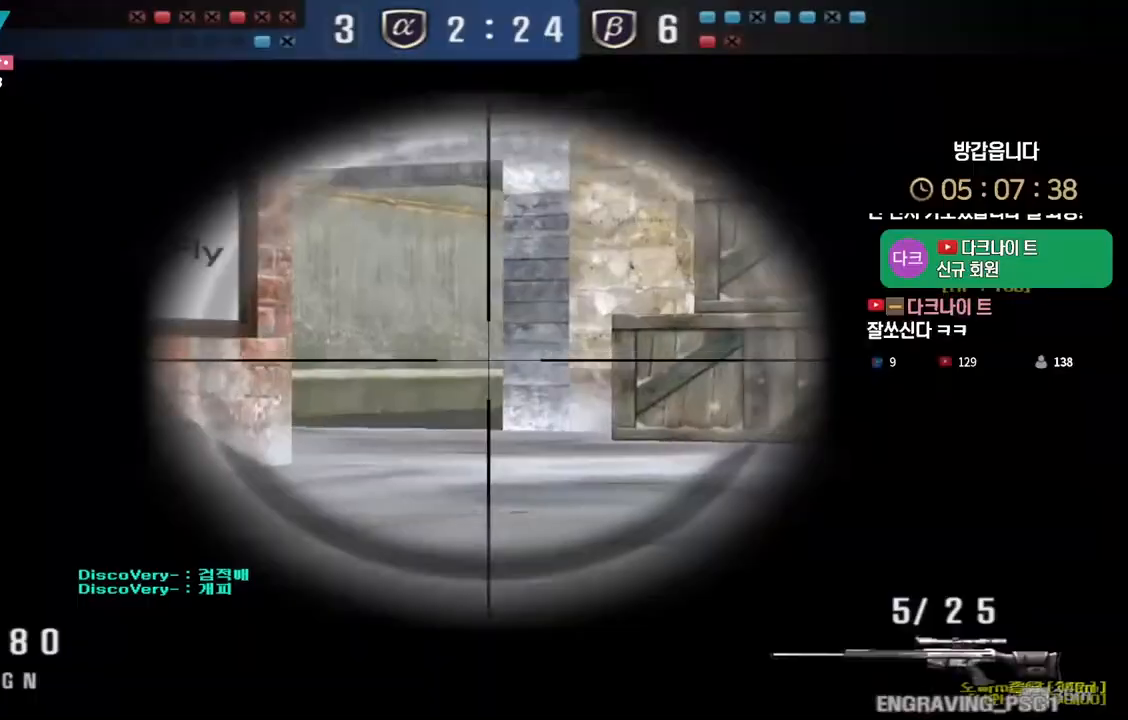
{"keys": ["ctrl"], "events": []}
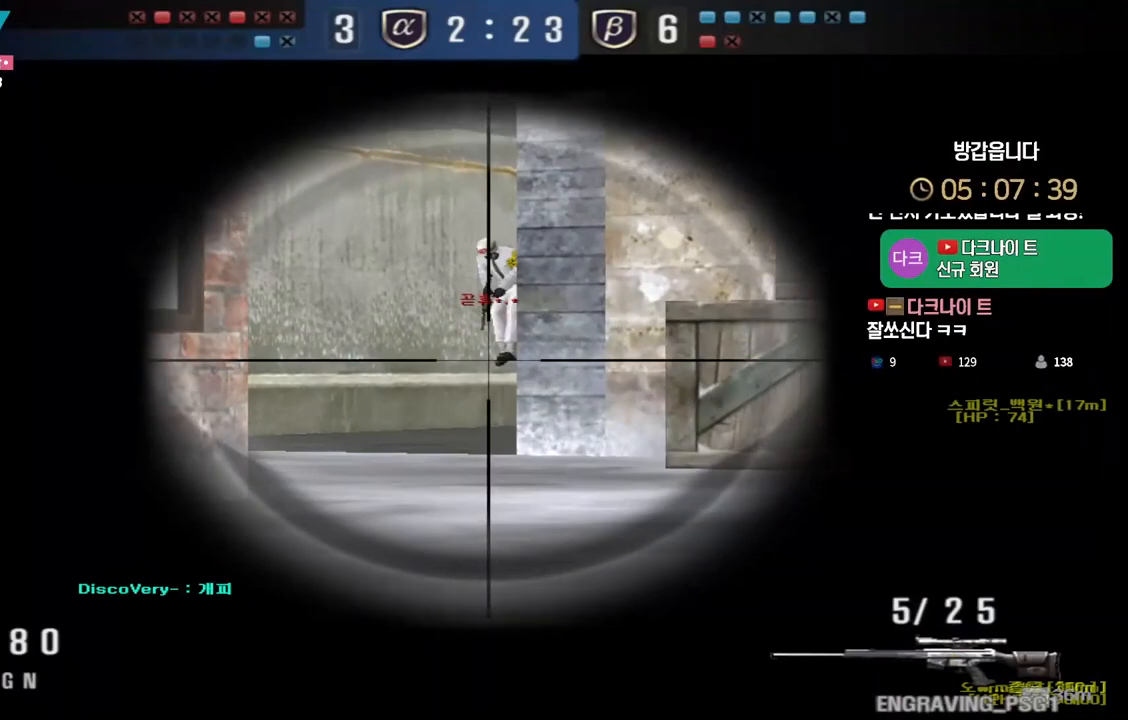
{"keys": ["a", "s"], "events": [[317, "a", "down"], [317, "s", "down"], [350, "ctrl", "up"]]}
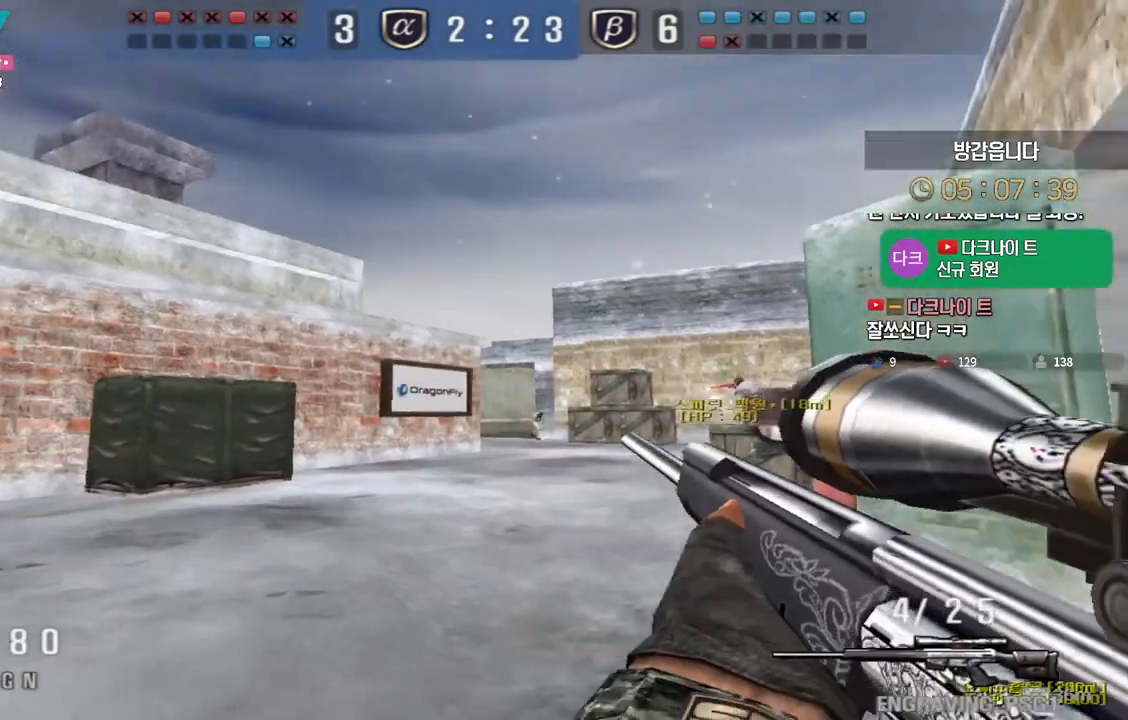
{"keys": ["ctrl"], "events": [[100, "ctrl", "down"], [133, "a", "up"], [133, "s", "up"], [183, "a", "down"], [183, "s", "down"], [200, "ctrl", "up"], [467, "ctrl", "down"], [483, "s", "up"], [500, "a", "up"]]}
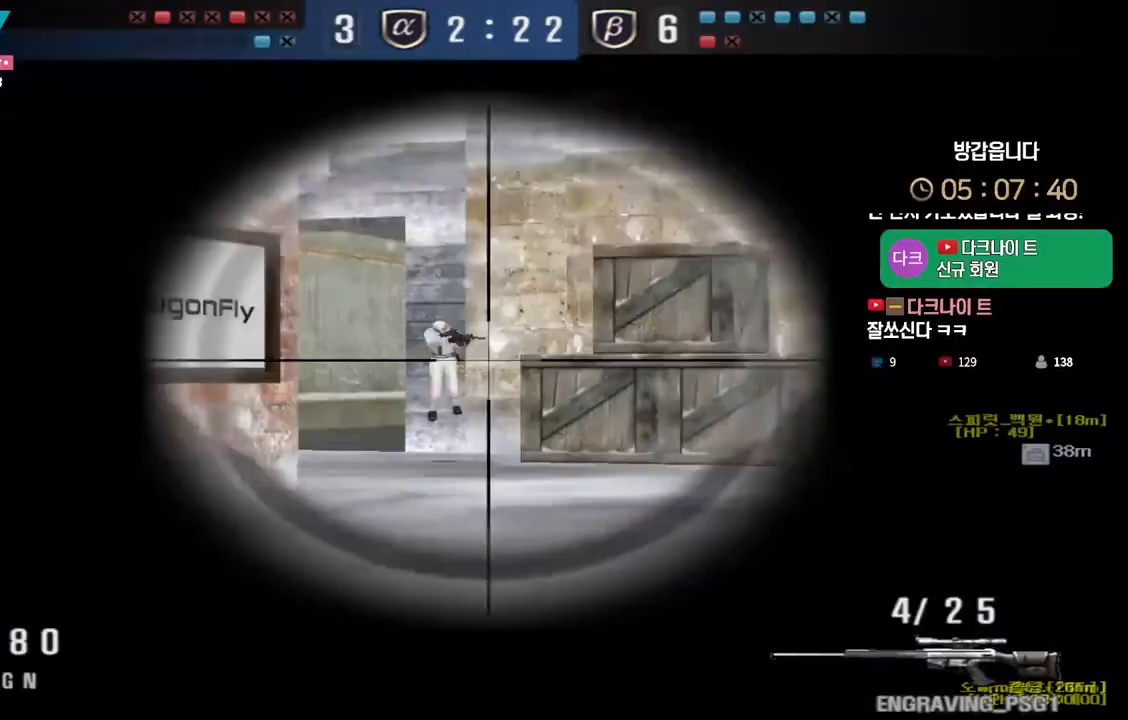
{"keys": ["ctrl", "space"], "events": [[467, "space", "down"]]}
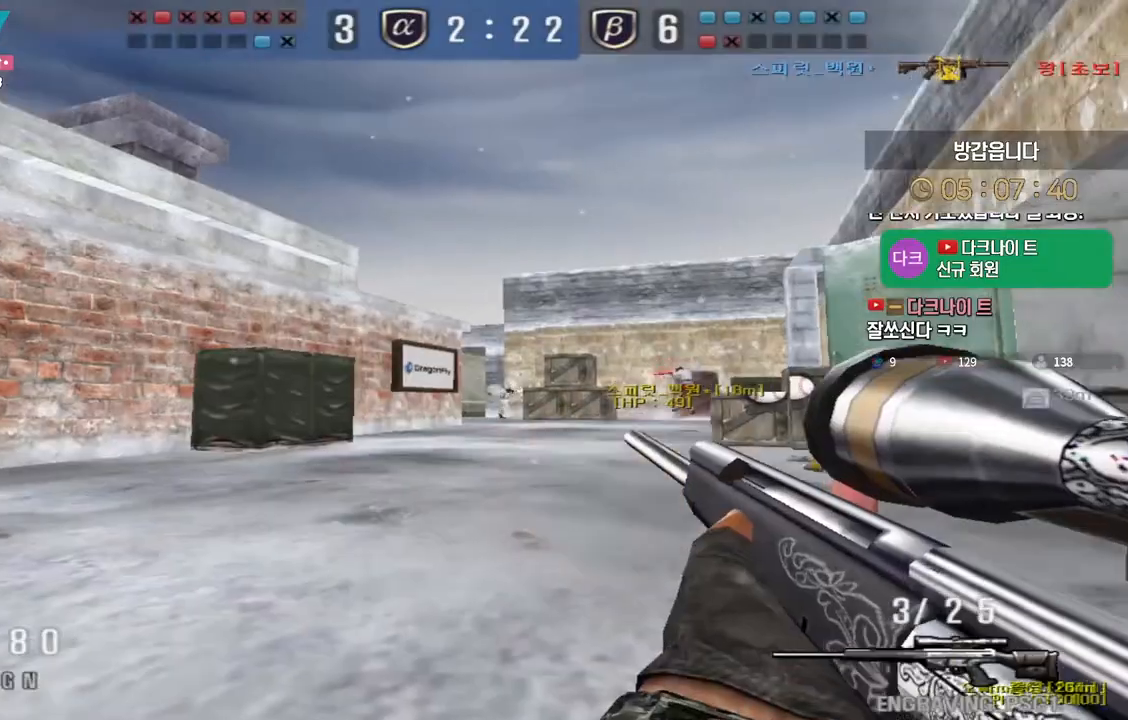
{"keys": ["a", "s"], "events": [[50, "a", "down"], [50, "ctrl", "up"], [50, "s", "down"], [83, "space", "up"]]}
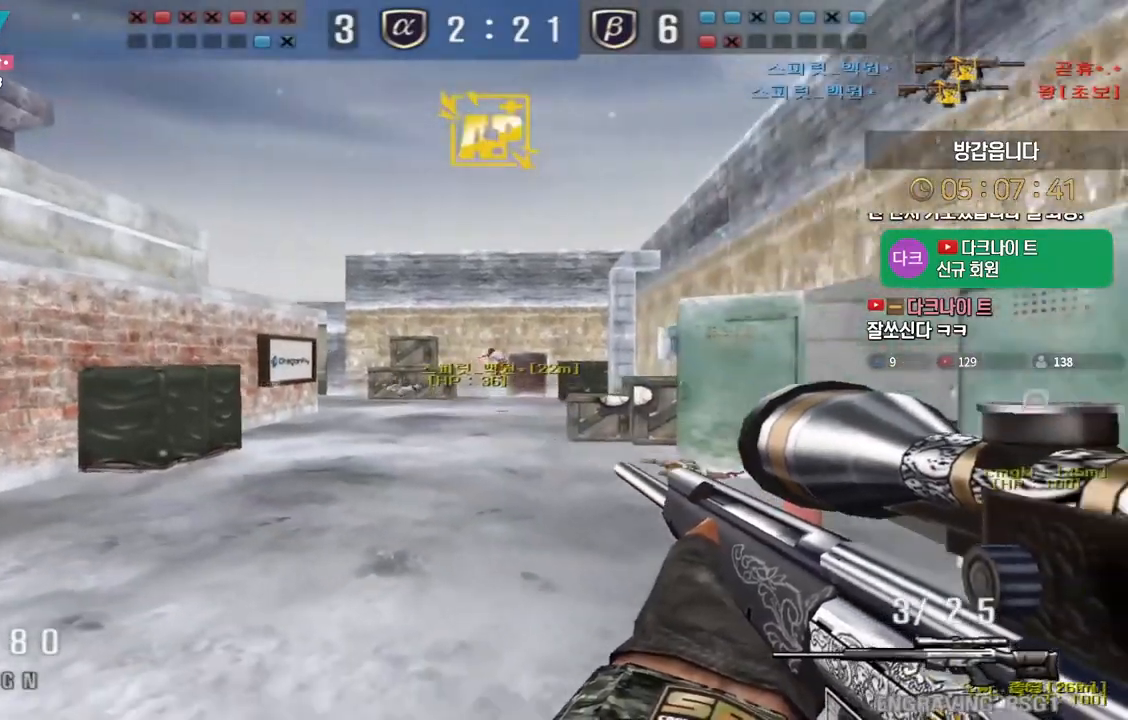
{"keys": ["space"], "events": [[183, "ctrl", "down"], [200, "s", "up"], [217, "a", "up"], [283, "d", "down"], [300, "w", "down"], [317, "ctrl", "up"], [433, "ctrl", "down"], [450, "space", "down"], [467, "ctrl", "up"], [467, "d", "up"], [467, "w", "up"]]}